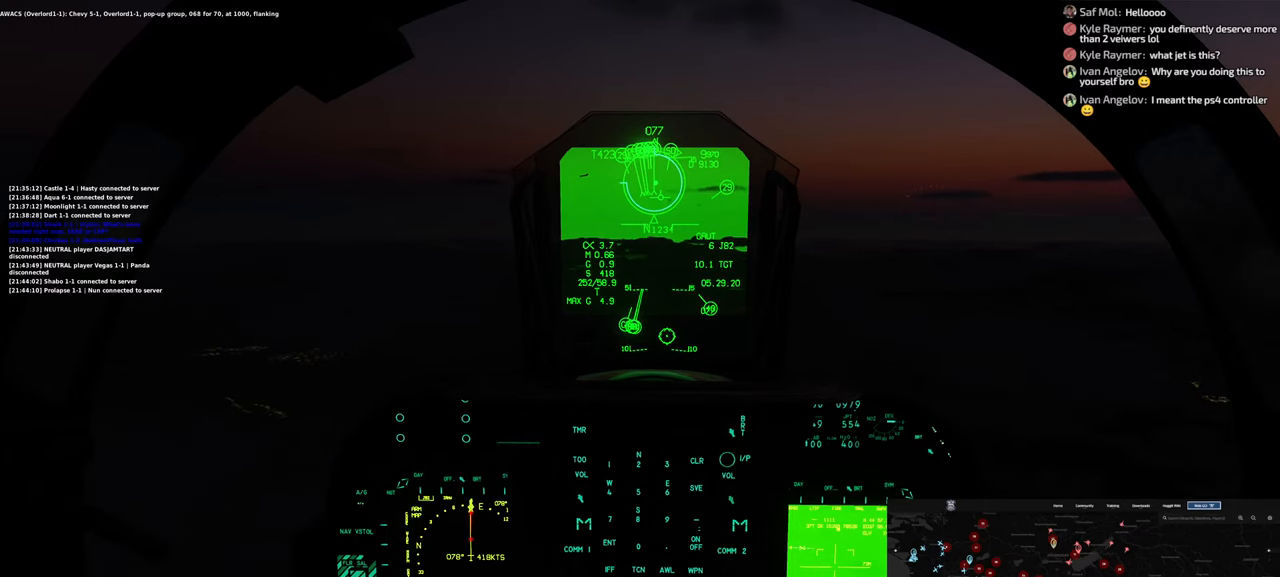
Gameplay with a controller (Xbox layout); each line is a JSON object with the inputs held at the frame after it. "events" lists button and stick changes between this image and that frame as [ms after this image, input, new state], when the widget could be followed in between. Not read: L2 R2.
{"buttons": [], "left_stick": "center", "right_stick": "center", "events": []}
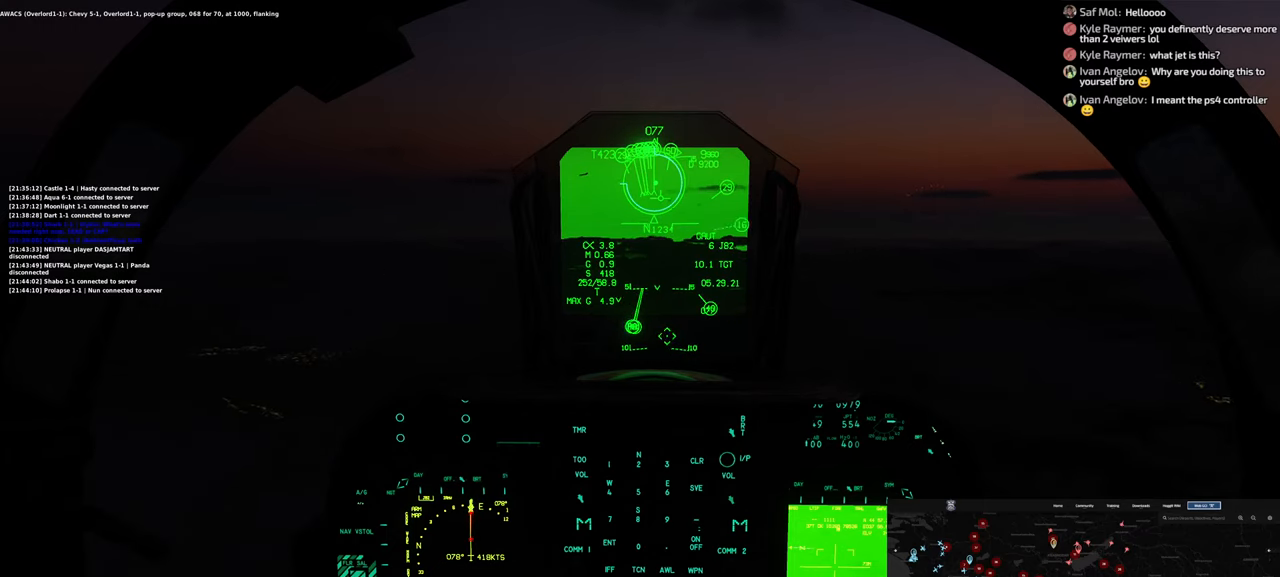
{"buttons": [], "left_stick": "center", "right_stick": "center", "events": []}
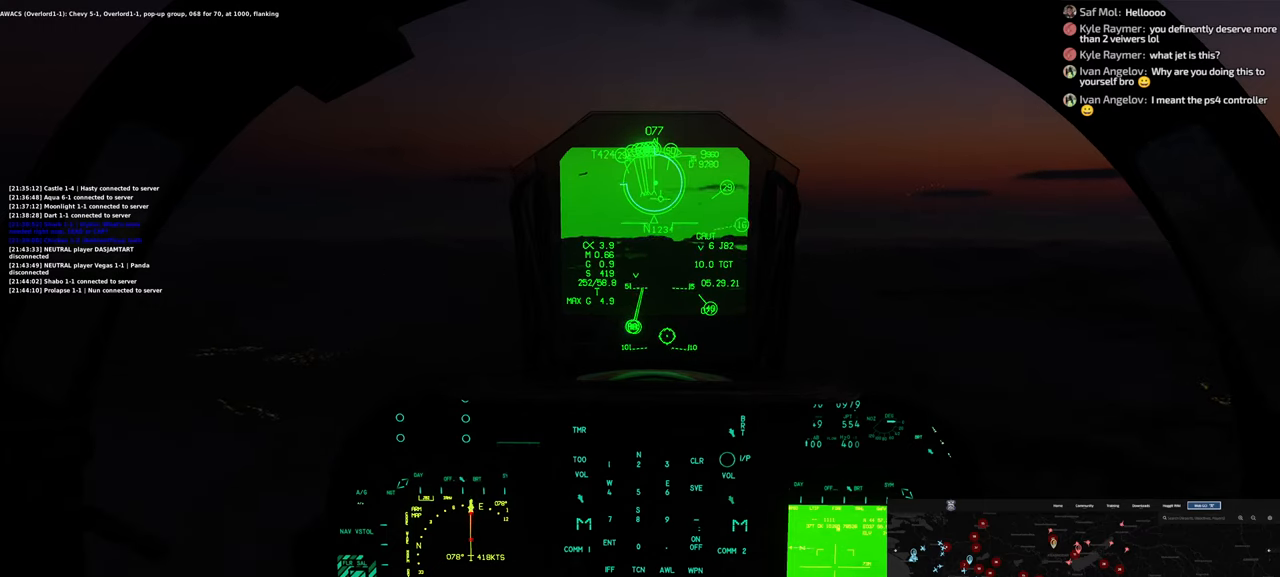
{"buttons": [], "left_stick": "center", "right_stick": "center", "events": []}
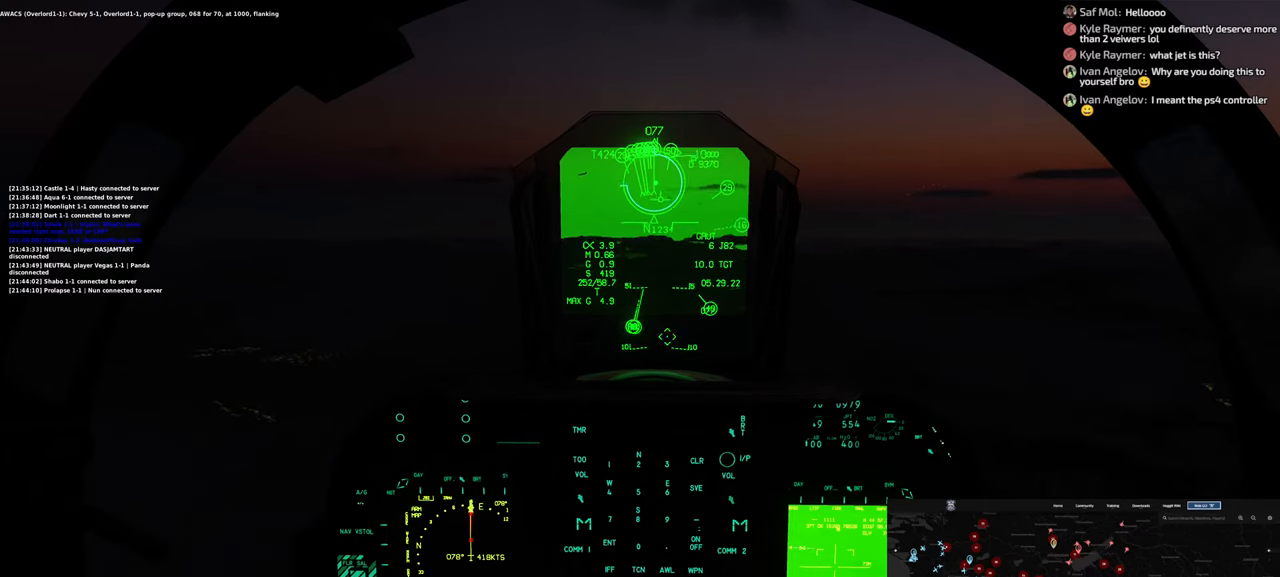
{"buttons": ["DPAD_UP"], "left_stick": "center", "right_stick": "center", "events": [[450, "DPAD_UP", "down"]]}
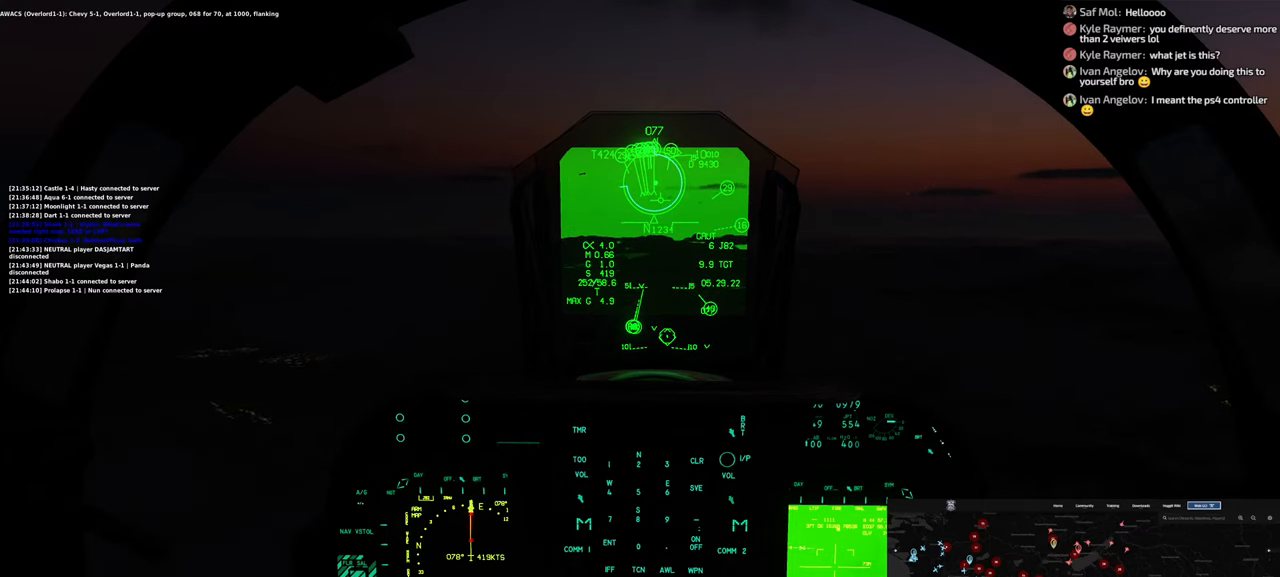
{"buttons": [], "left_stick": "center", "right_stick": "center", "events": [[467, "DPAD_UP", "up"]]}
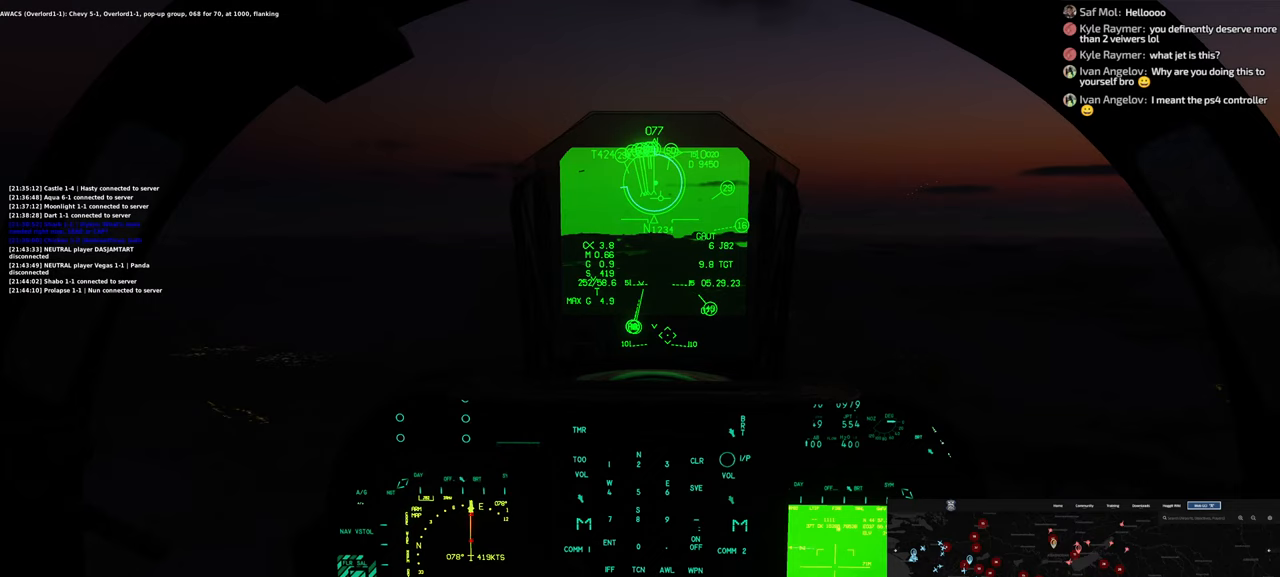
{"buttons": [], "left_stick": "center", "right_stick": "center", "events": []}
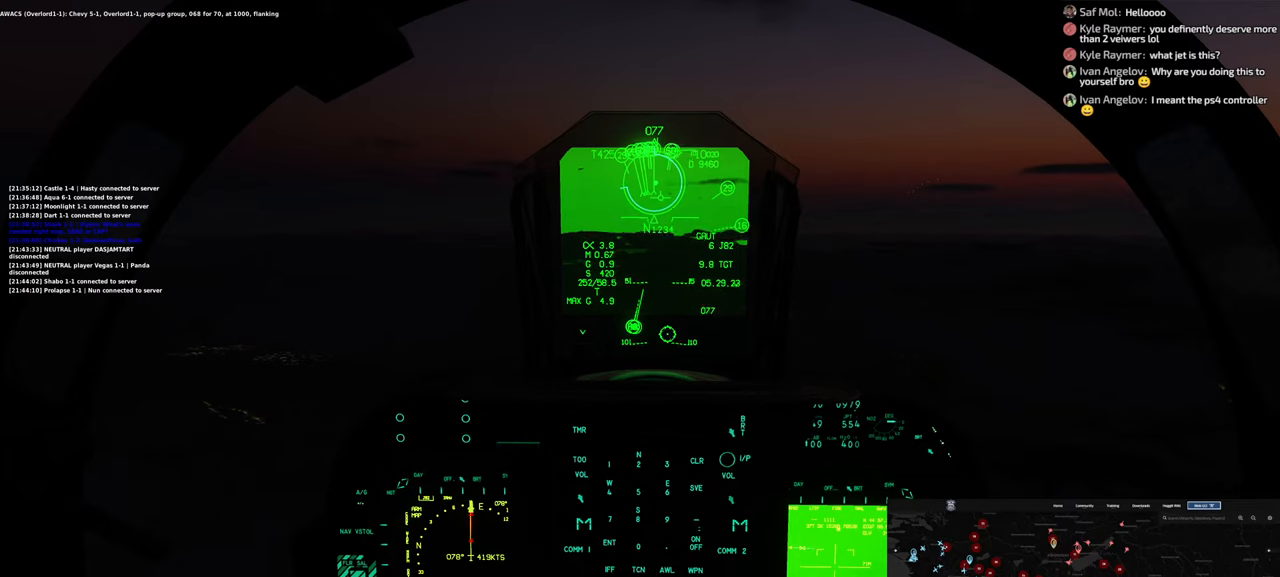
{"buttons": [], "left_stick": "center", "right_stick": "center", "events": []}
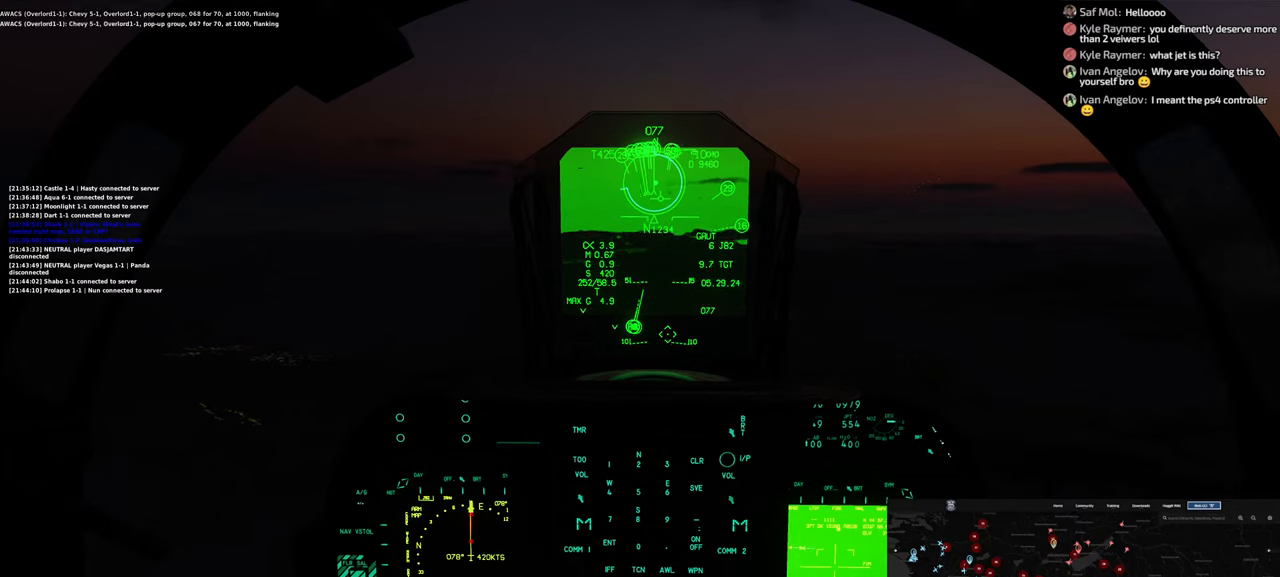
{"buttons": [], "left_stick": "center", "right_stick": "center", "events": []}
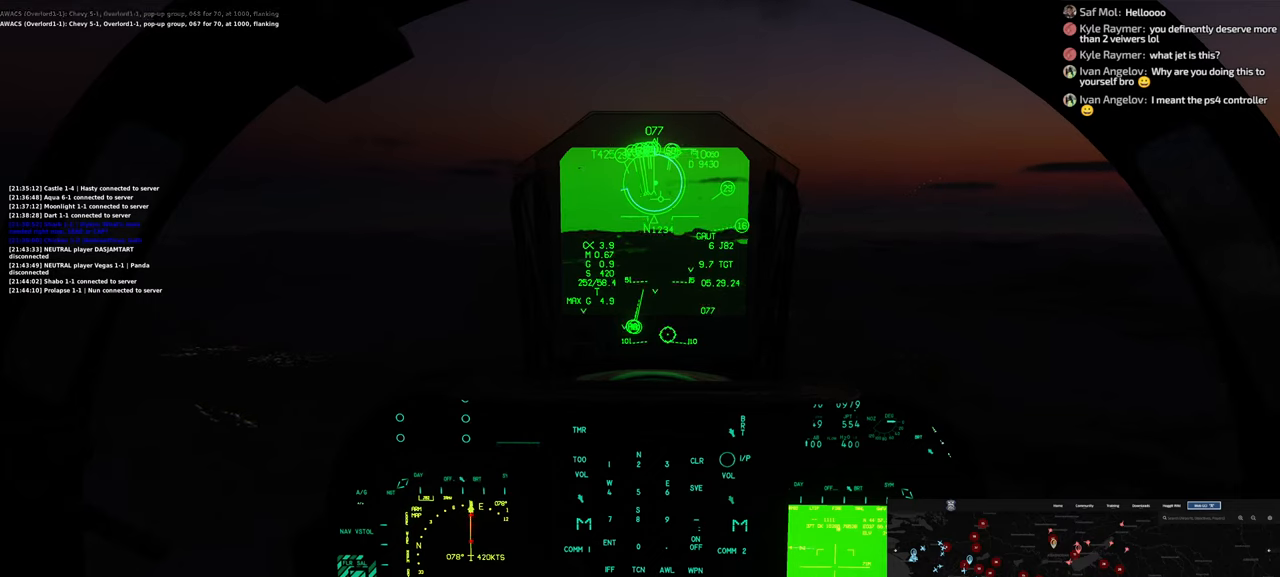
{"buttons": [], "left_stick": "center", "right_stick": "center", "events": [[333, "R3", "down"], [500, "R3", "up"]]}
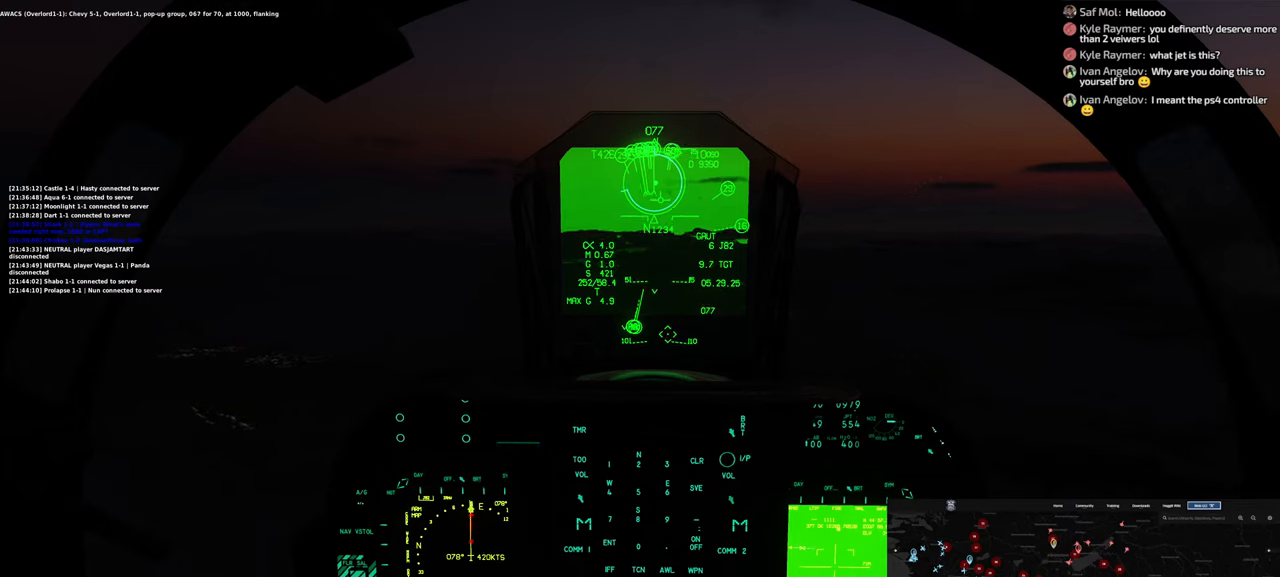
{"buttons": [], "left_stick": "center", "right_stick": "center", "events": []}
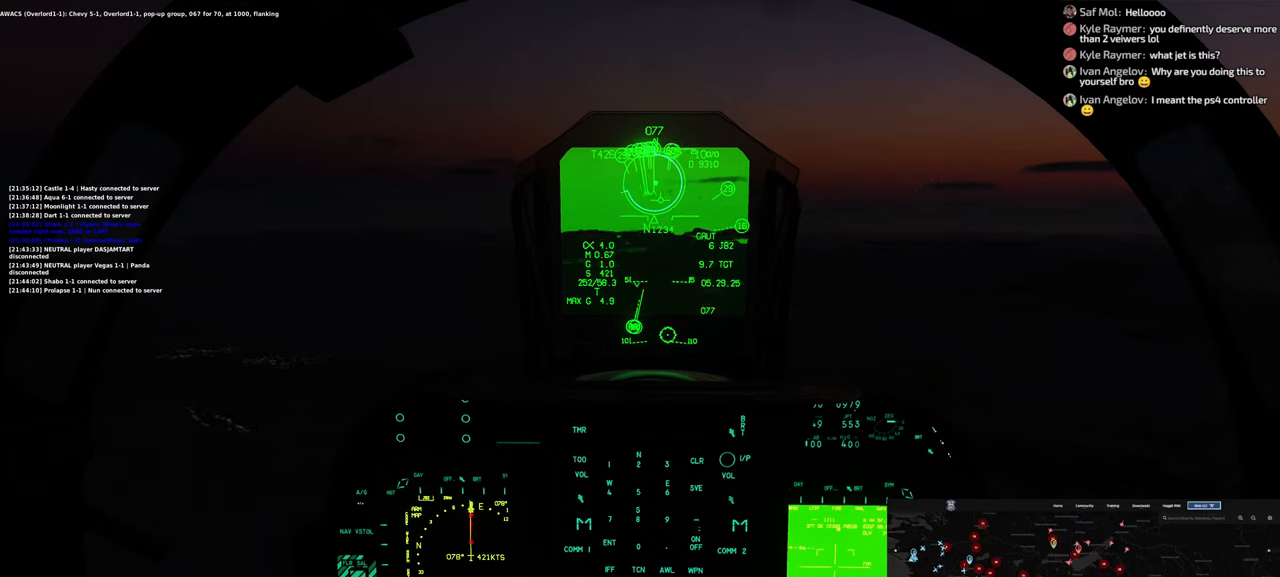
{"buttons": [], "left_stick": "center", "right_stick": "center", "events": []}
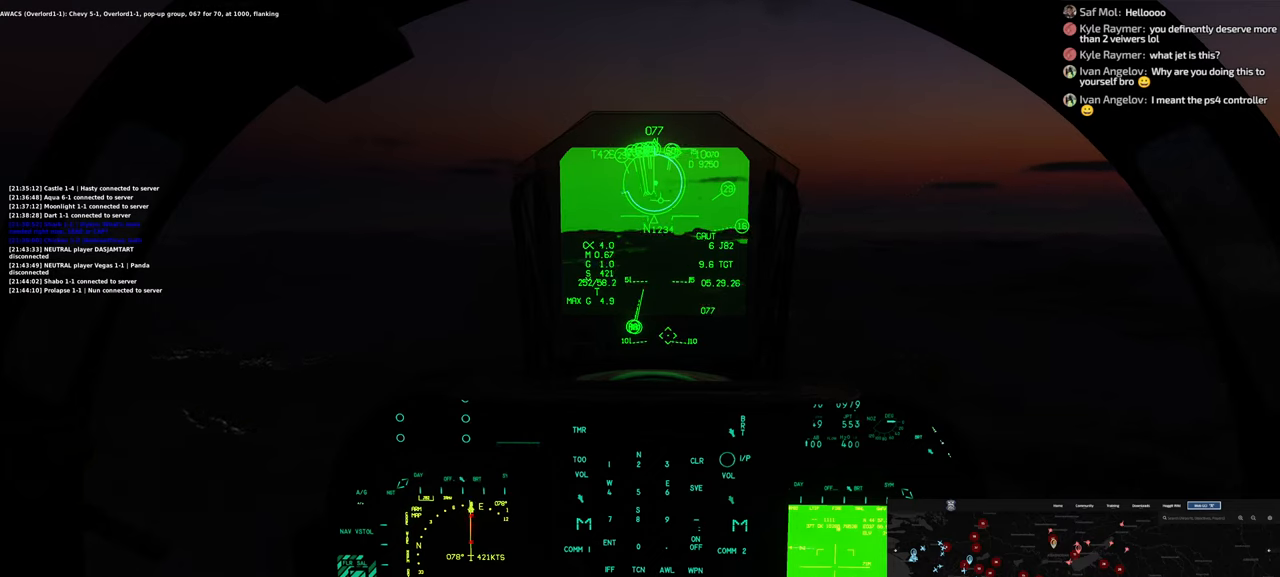
{"buttons": [], "left_stick": "center", "right_stick": "center", "events": []}
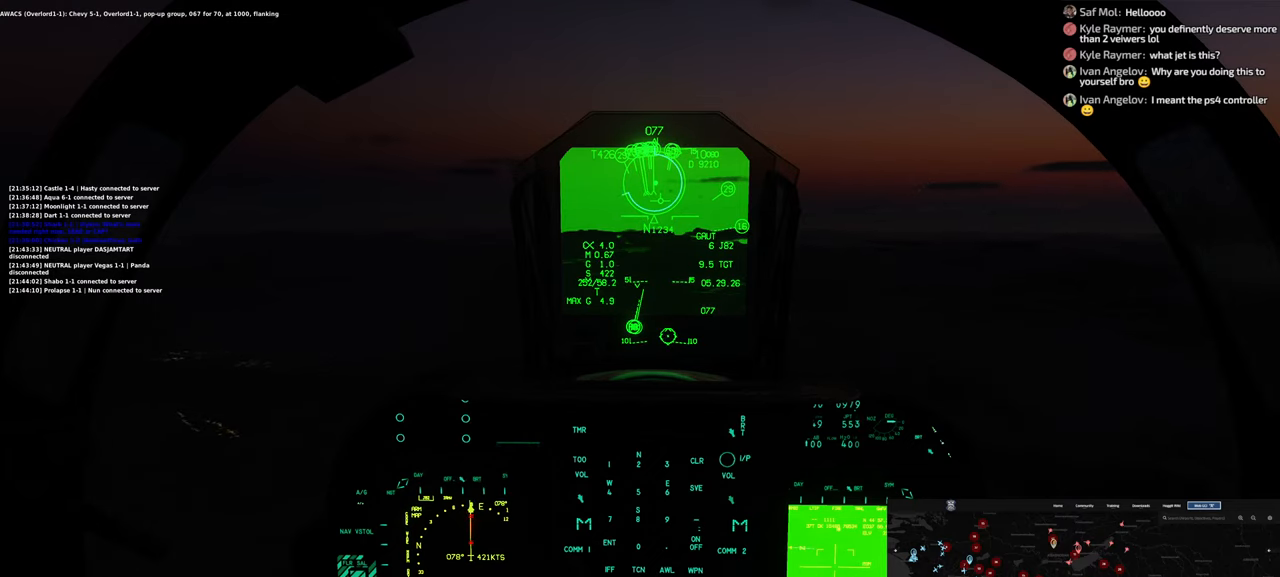
{"buttons": [], "left_stick": "center", "right_stick": "center", "events": []}
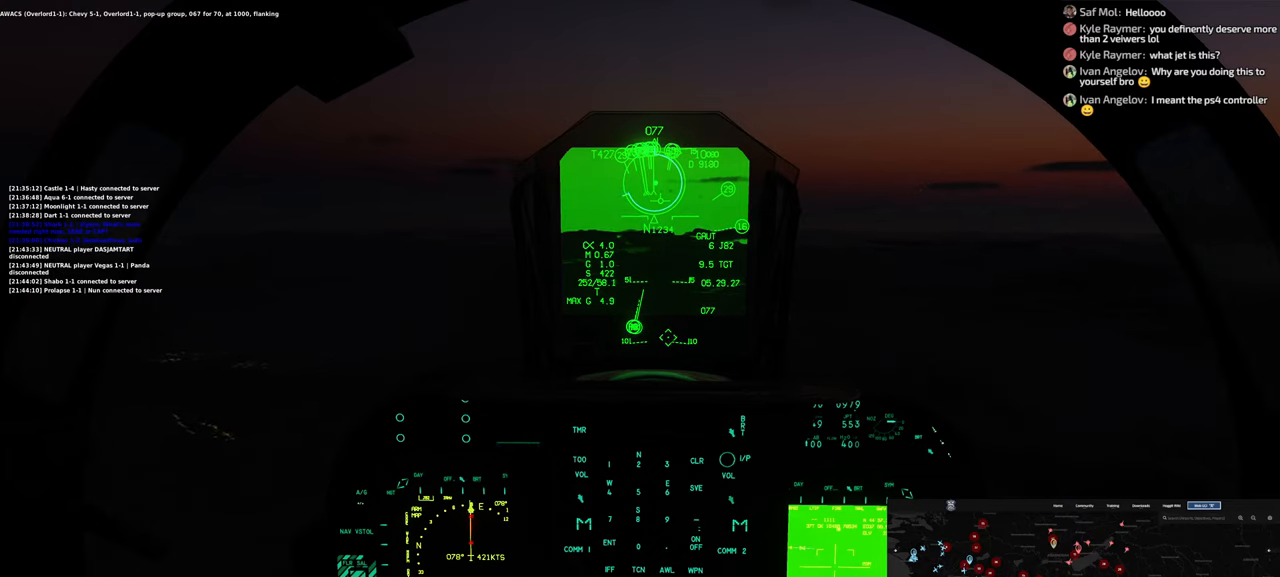
{"buttons": ["R1"], "left_stick": "center", "right_stick": "center", "events": [[433, "R1", "down"]]}
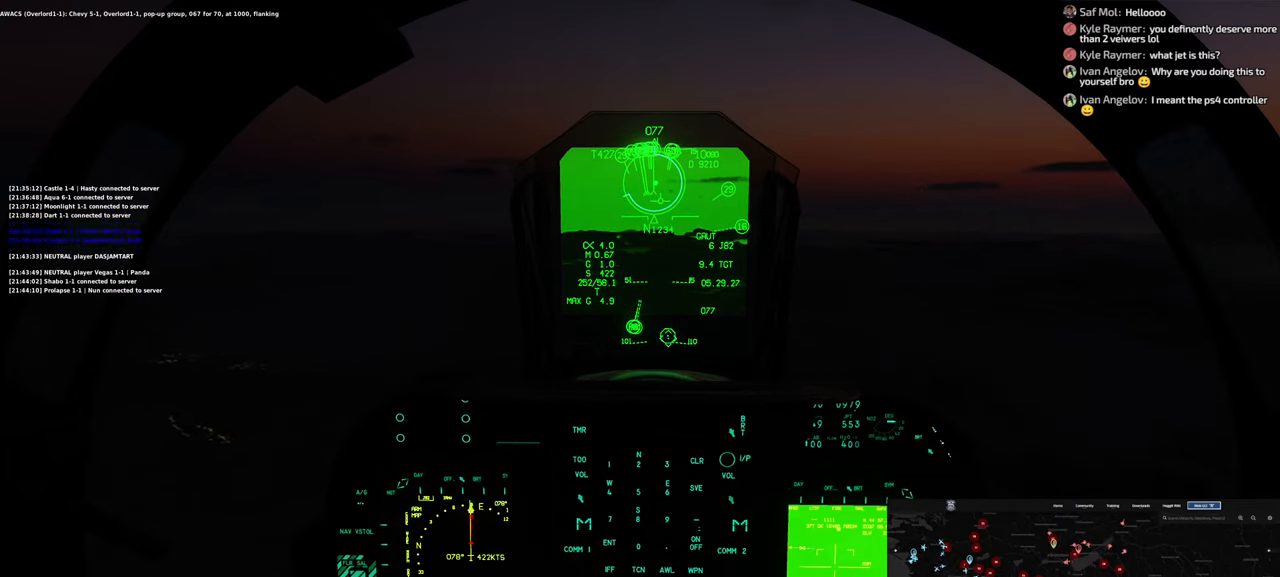
{"buttons": [], "left_stick": "center", "right_stick": "down-right", "events": [[150, "R3", "down"], [300, "R3", "up"], [317, "R1", "up"], [367, "right_stick", "down"], [417, "right_stick", "down-right"]]}
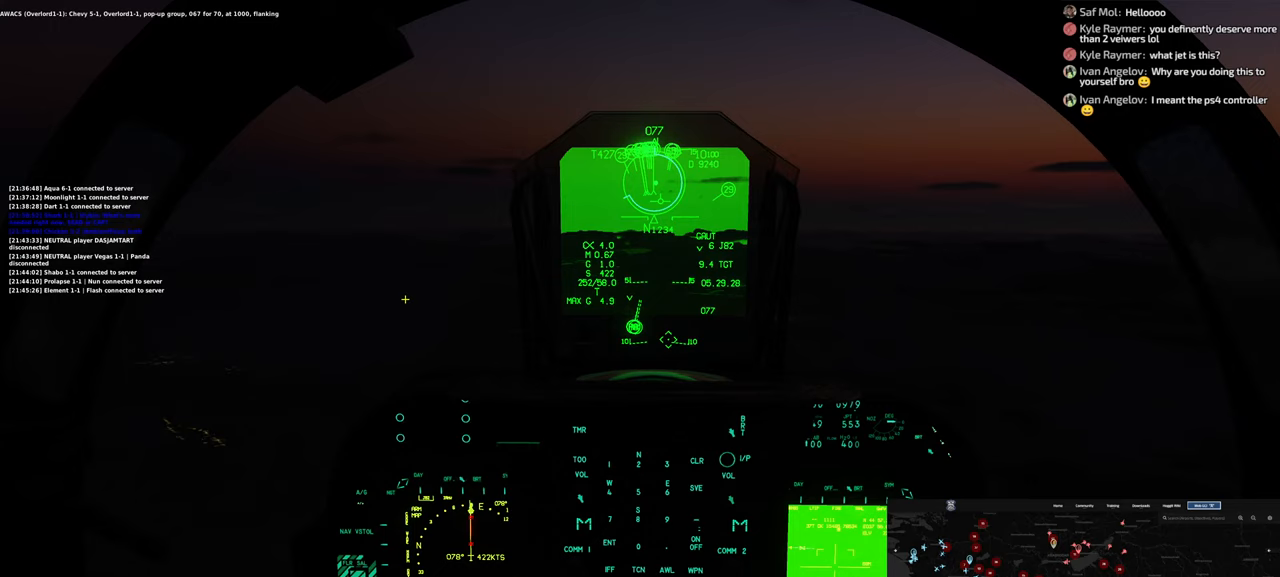
{"buttons": [], "left_stick": "center", "right_stick": "down-right", "events": []}
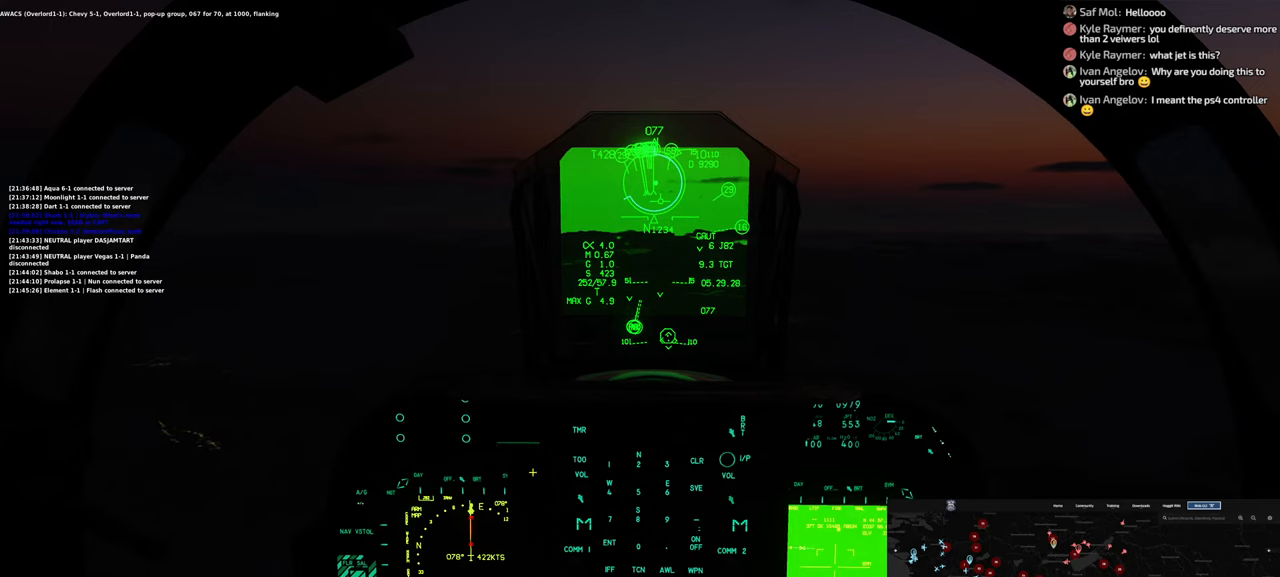
{"buttons": [], "left_stick": "center", "right_stick": "center", "events": [[217, "right_stick", "down"], [417, "right_stick", "center"]]}
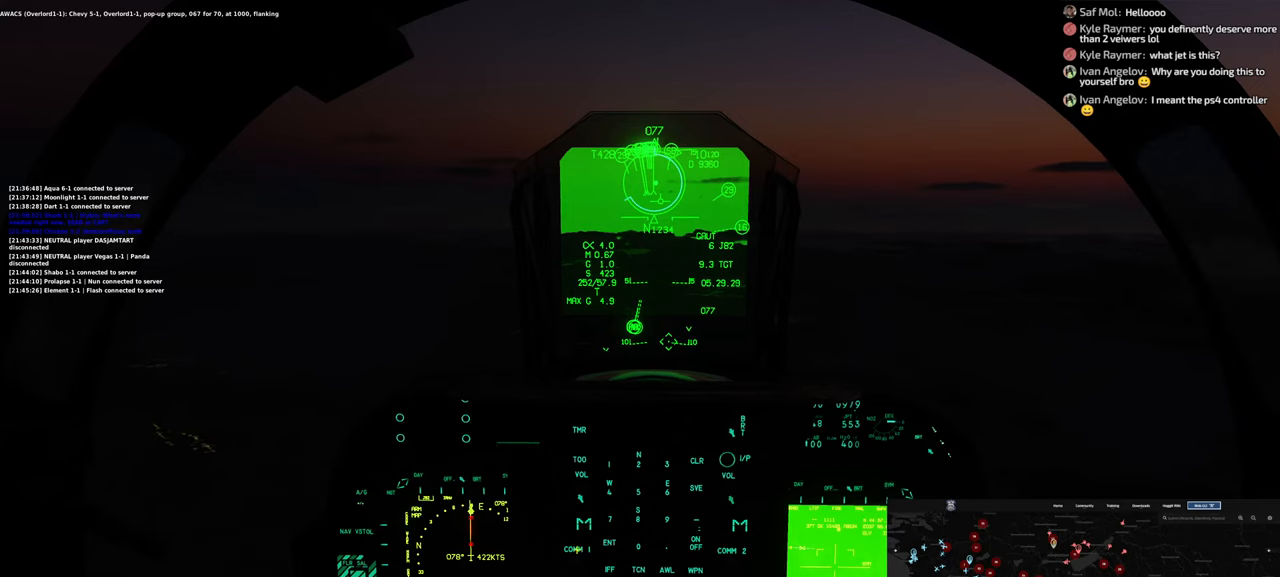
{"buttons": [], "left_stick": "center", "right_stick": "center", "events": [[83, "right_stick", "down-left"], [467, "right_stick", "center"]]}
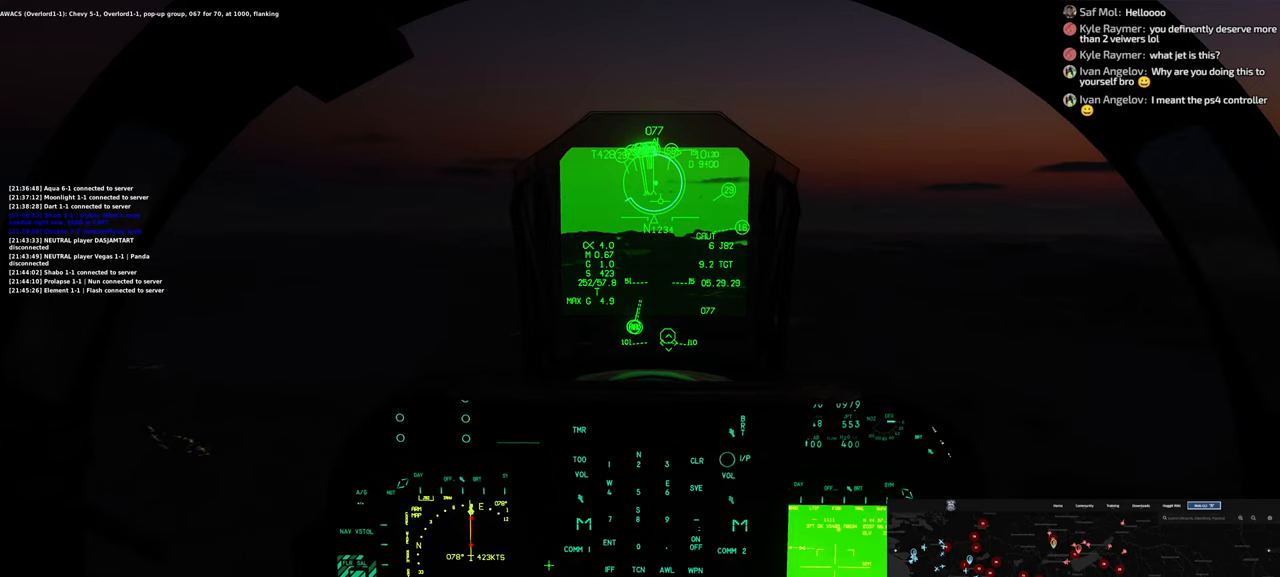
{"buttons": [], "left_stick": "center", "right_stick": "center", "events": [[383, "R1", "down"], [483, "R1", "up"]]}
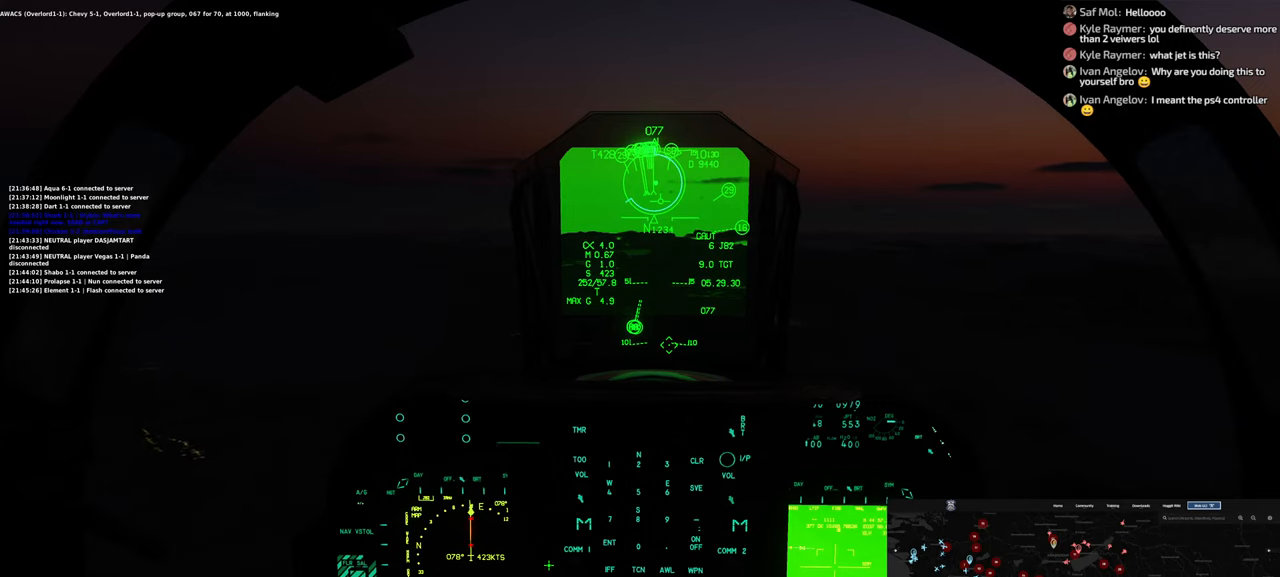
{"buttons": [], "left_stick": "center", "right_stick": "center", "events": []}
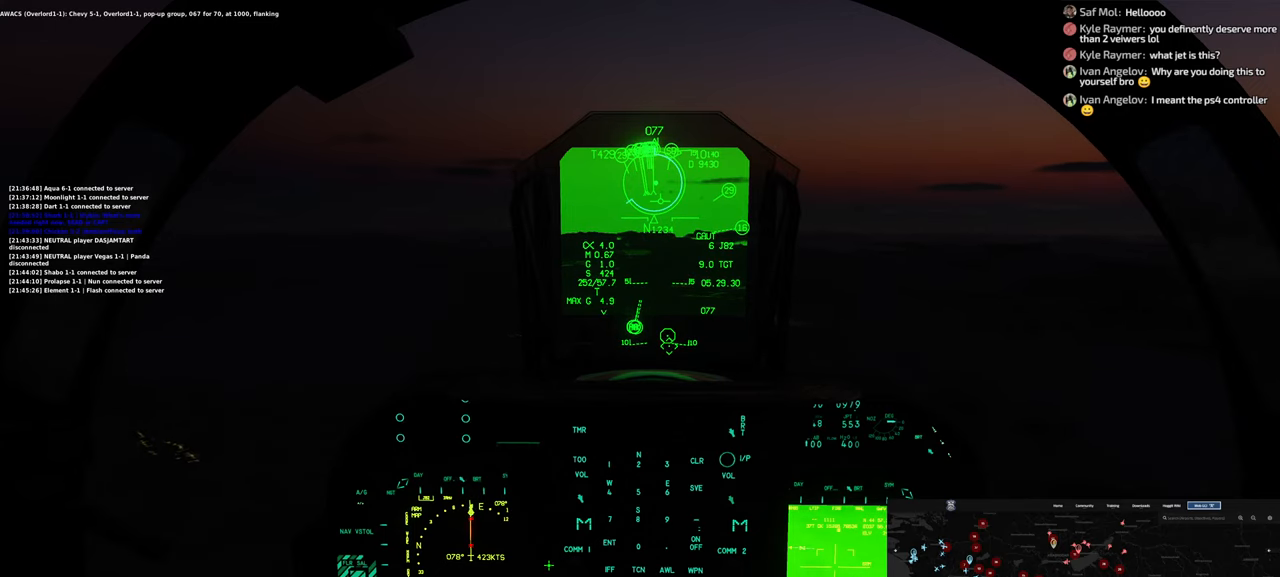
{"buttons": [], "left_stick": "center", "right_stick": "center", "events": [[33, "right_stick", "up"], [100, "right_stick", "up-left"], [400, "right_stick", "center"]]}
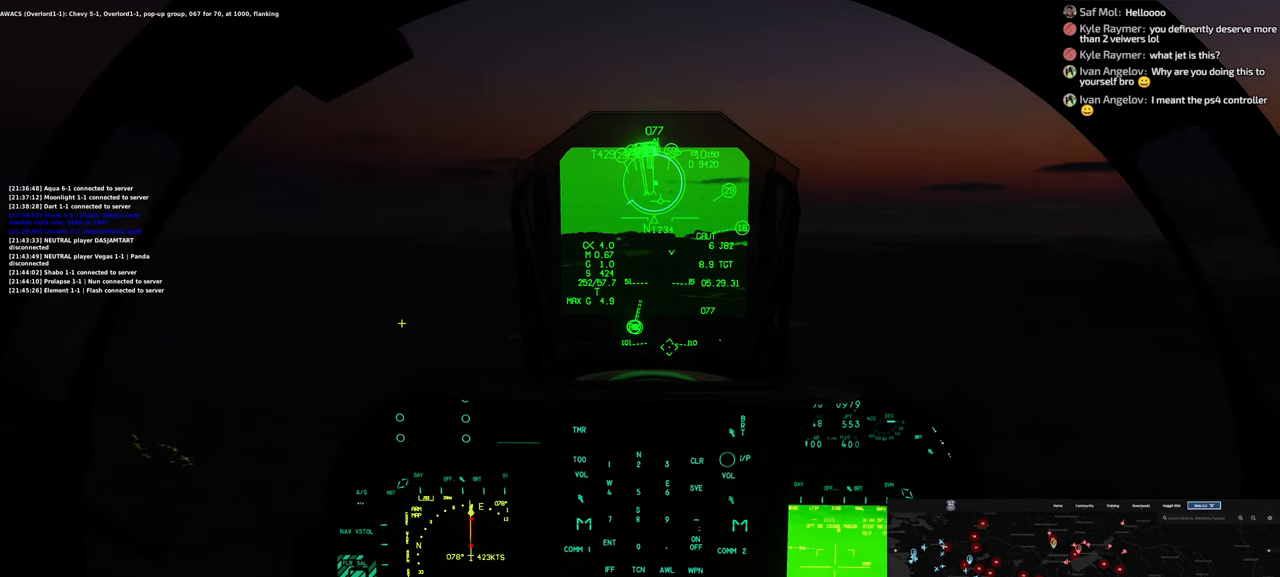
{"buttons": ["R1"], "left_stick": "center", "right_stick": "center", "events": [[133, "R1", "down"], [317, "R3", "down"], [417, "R3", "up"]]}
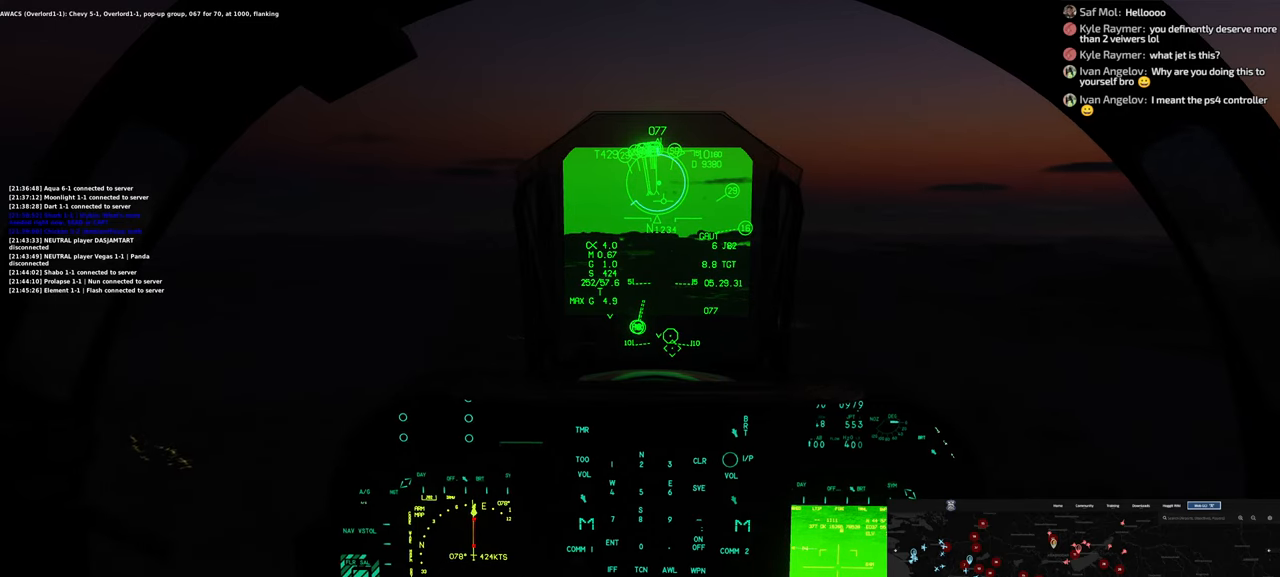
{"buttons": [], "left_stick": "center", "right_stick": "center", "events": [[17, "R1", "up"]]}
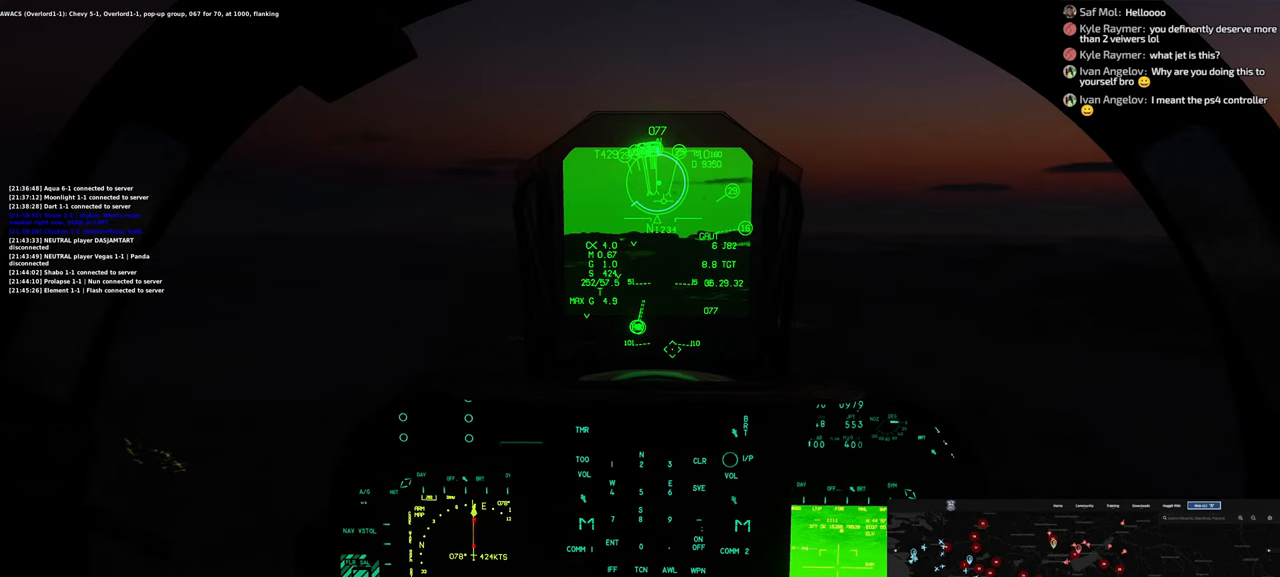
{"buttons": [], "left_stick": "center", "right_stick": "center", "events": []}
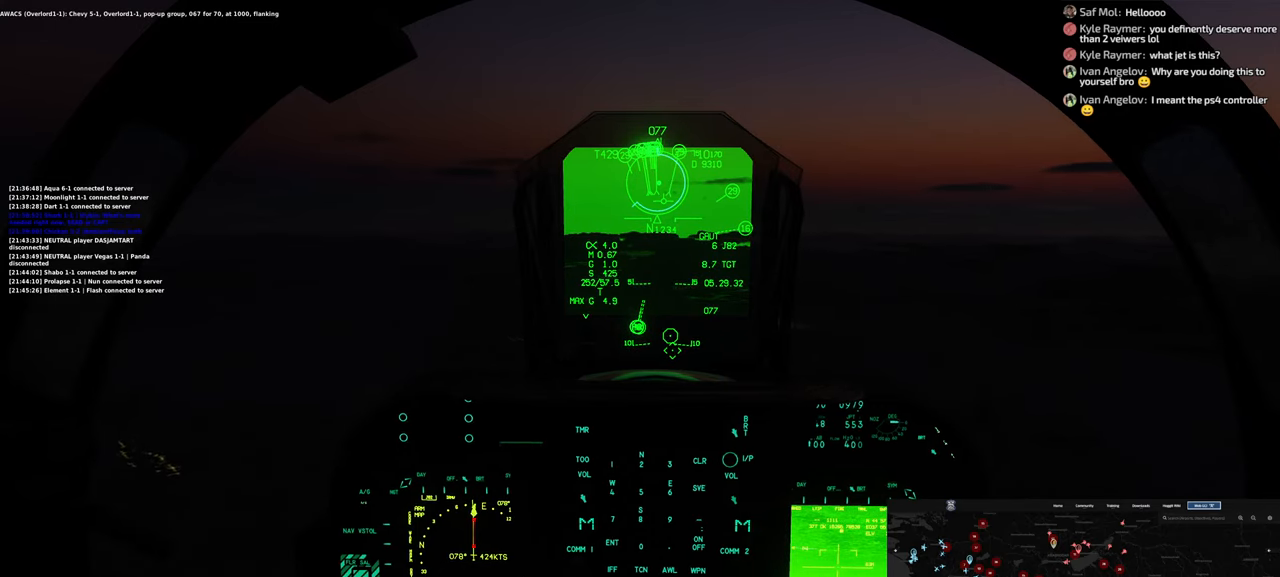
{"buttons": [], "left_stick": "center", "right_stick": "center", "events": []}